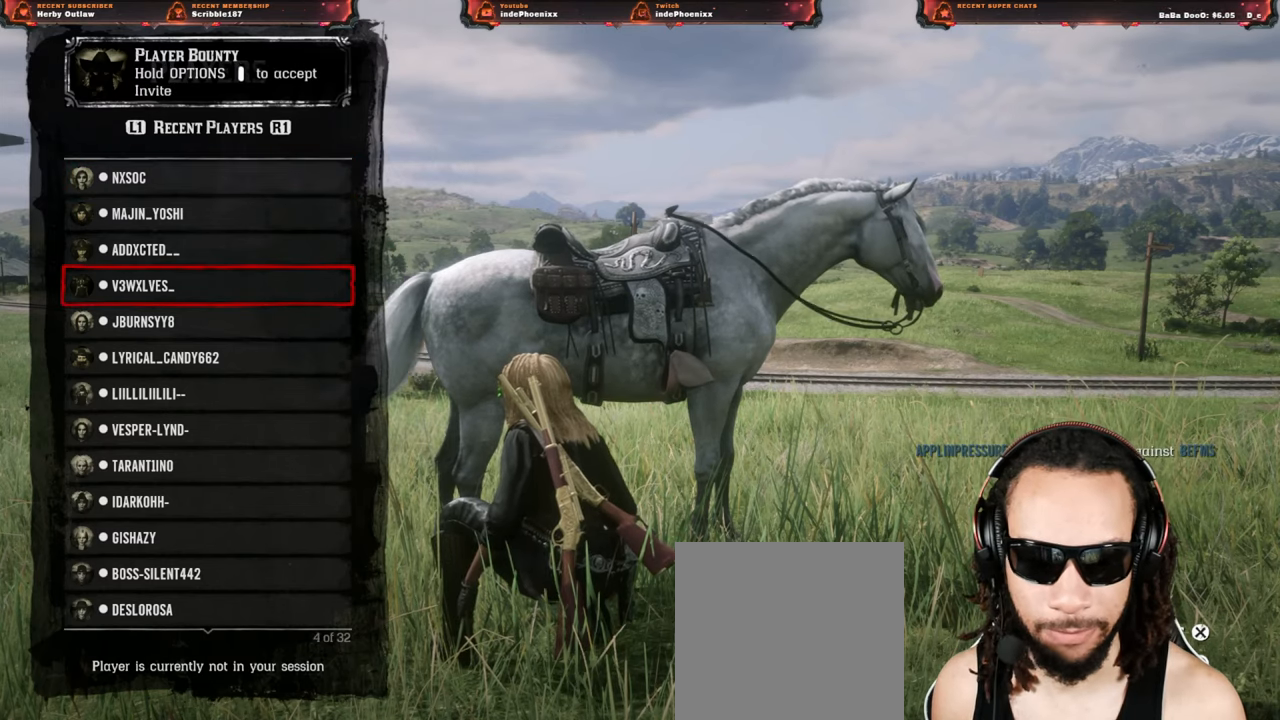
Gameplay with a controller (PlayStation layout); each line is a JSON object with the inputs held at the frame after it. "events" lists button and stick changes between this image and that frame as [ms after this image, input, new state], when the widget could be followed in between.
{"buttons": [], "left_stick": "center", "right_stick": "center", "events": [[250, "right_stick", "right"], [483, "right_stick", "center"]]}
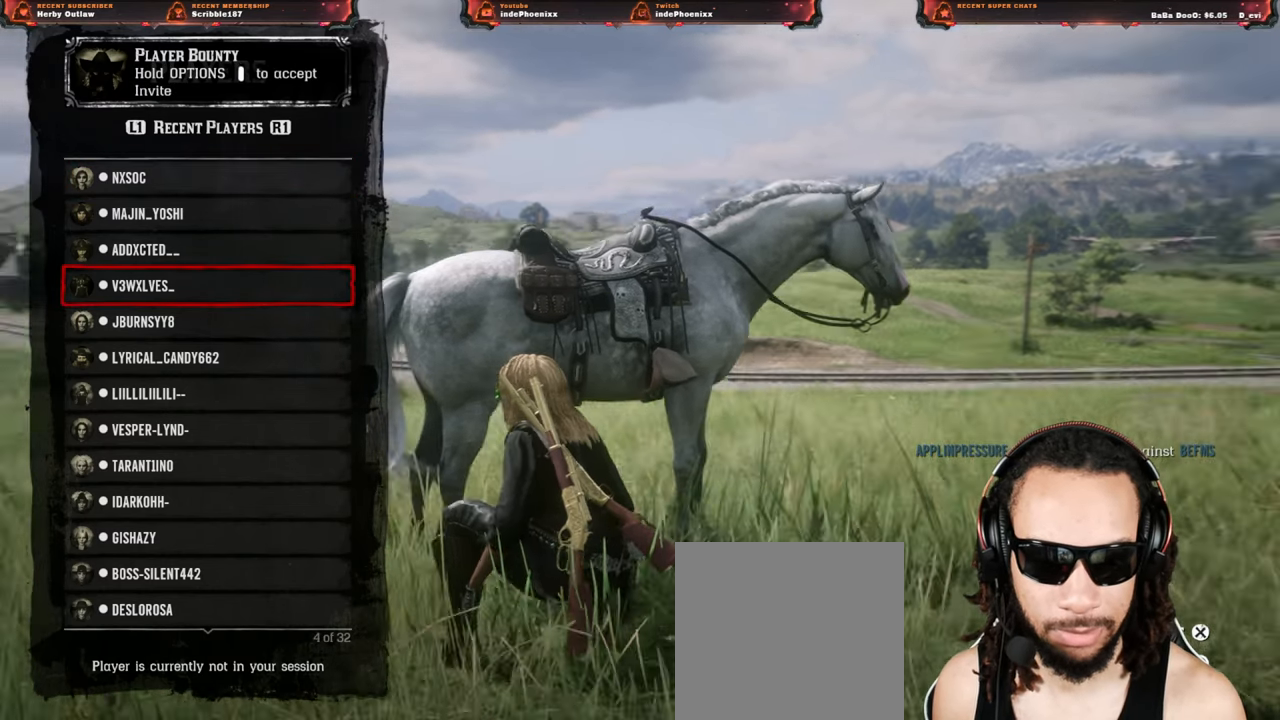
{"buttons": ["DPAD_DOWN"], "left_stick": "center", "right_stick": "center", "events": [[367, "DPAD_DOWN", "down"], [417, "DPAD_DOWN", "up"], [500, "DPAD_DOWN", "down"]]}
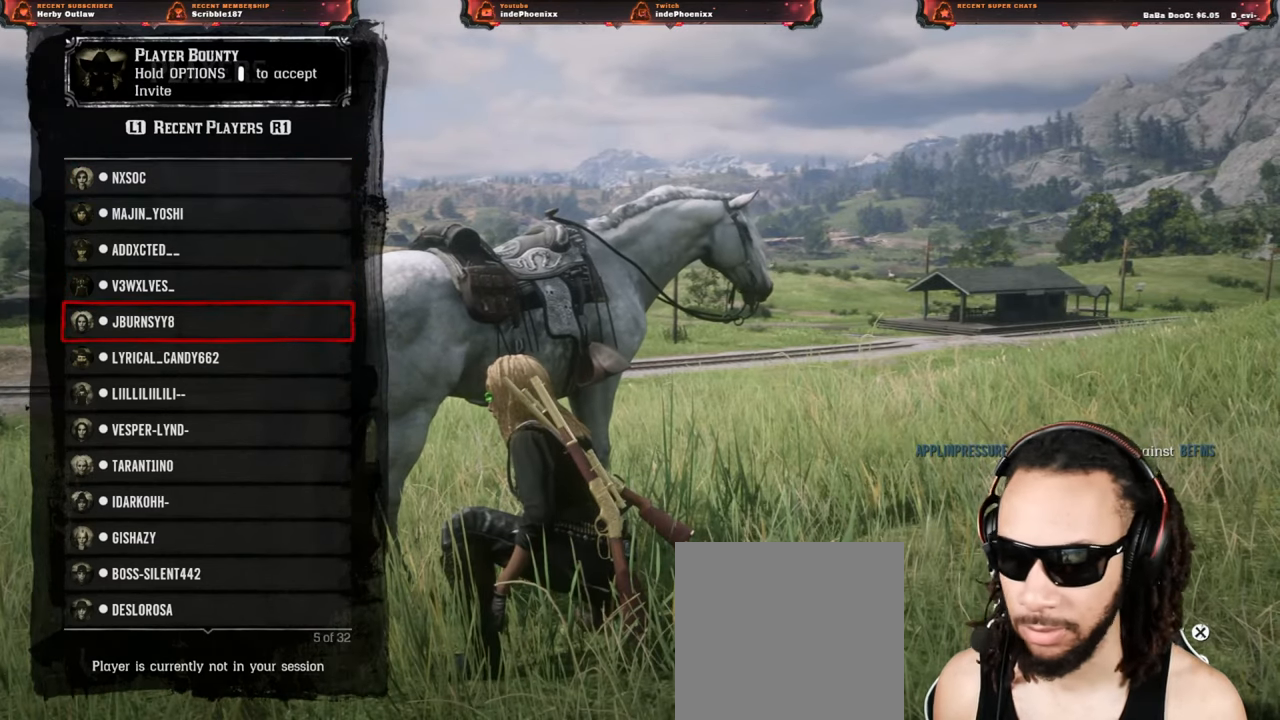
{"buttons": [], "left_stick": "center", "right_stick": "center", "events": [[50, "DPAD_DOWN", "up"], [100, "DPAD_DOWN", "down"], [183, "DPAD_DOWN", "up"], [250, "DPAD_DOWN", "down"], [333, "DPAD_DOWN", "up"]]}
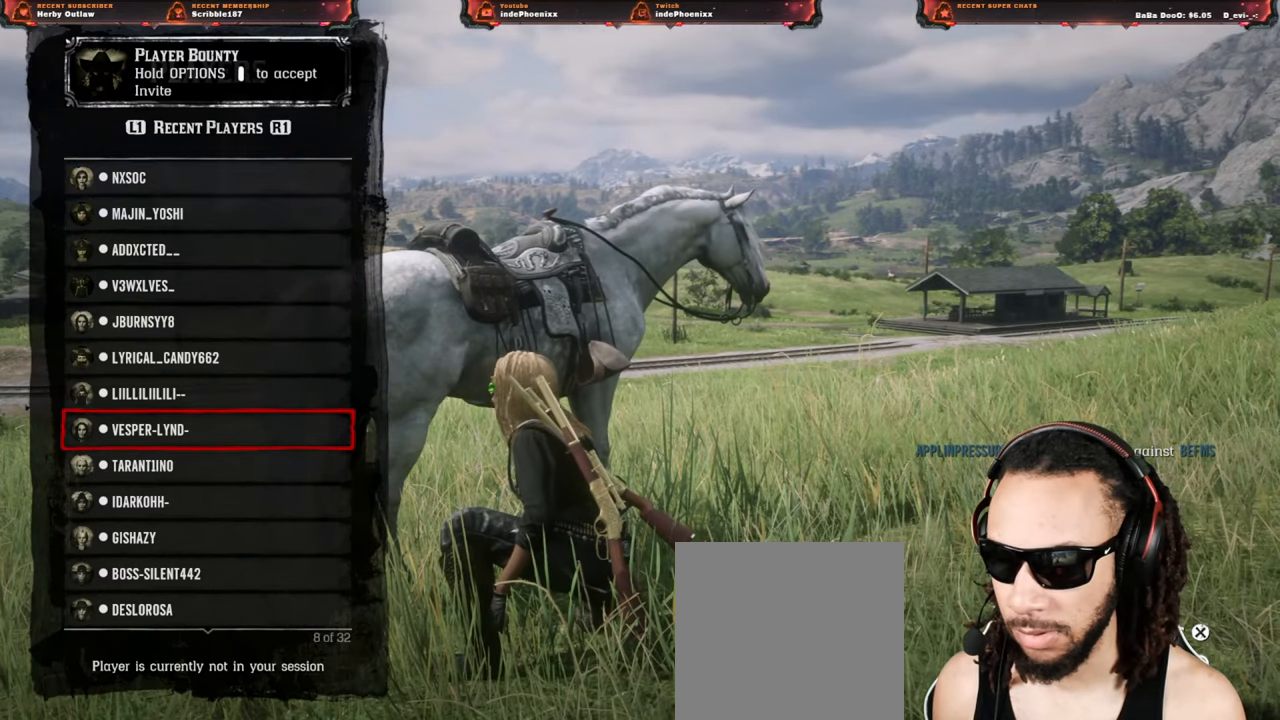
{"buttons": [], "left_stick": "center", "right_stick": "center", "events": [[417, "DPAD_DOWN", "down"], [467, "DPAD_DOWN", "up"]]}
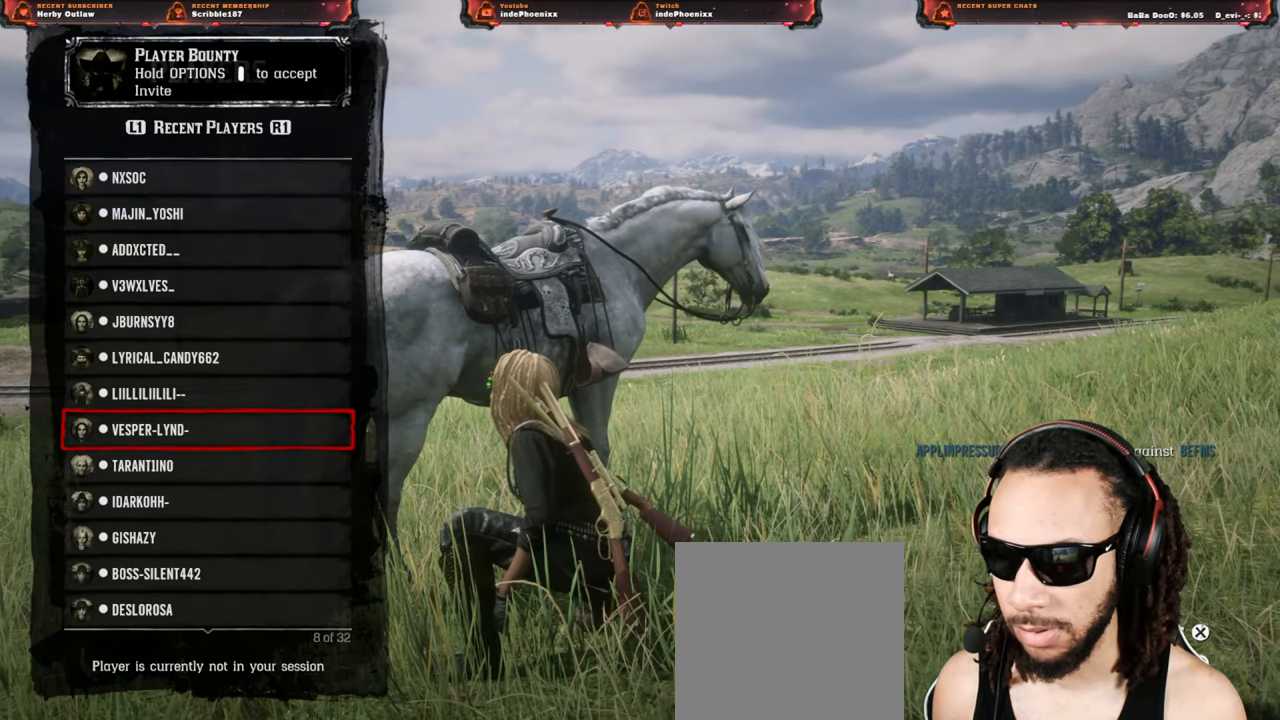
{"buttons": [], "left_stick": "center", "right_stick": "center", "events": [[50, "DPAD_DOWN", "down"], [117, "DPAD_DOWN", "up"]]}
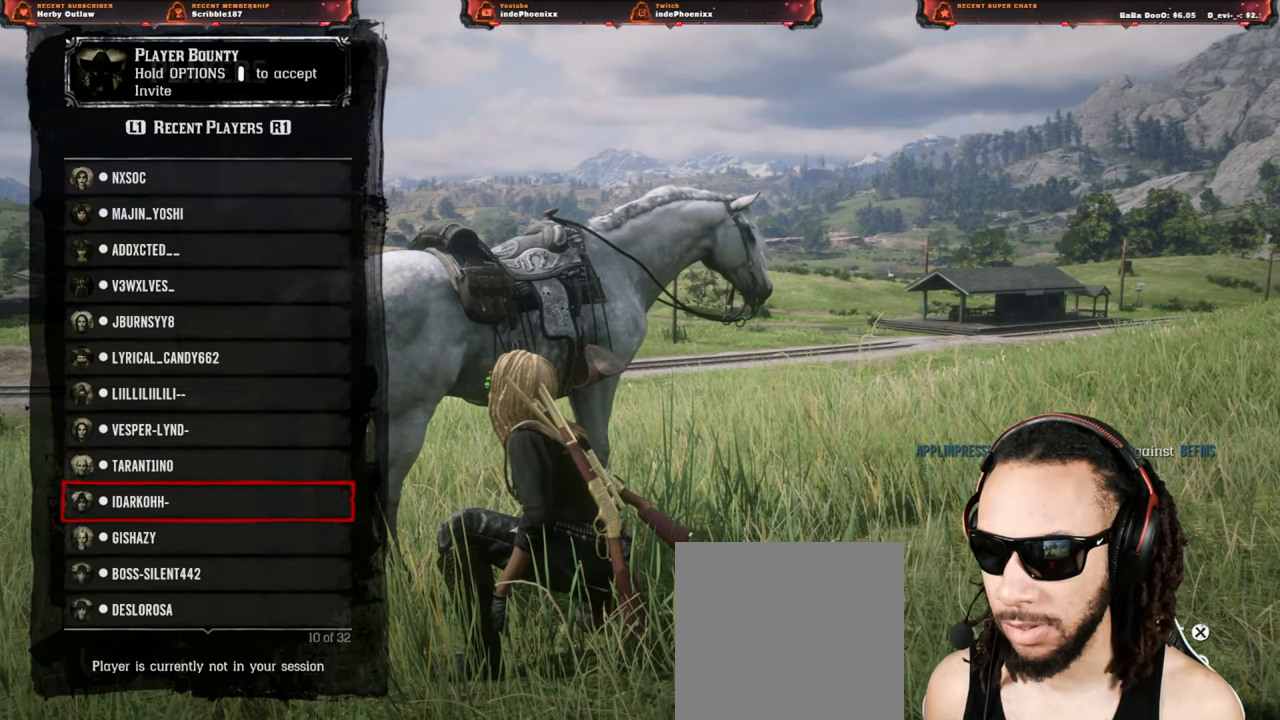
{"buttons": [], "left_stick": "center", "right_stick": "center", "events": [[433, "DPAD_DOWN", "down"], [483, "DPAD_DOWN", "up"]]}
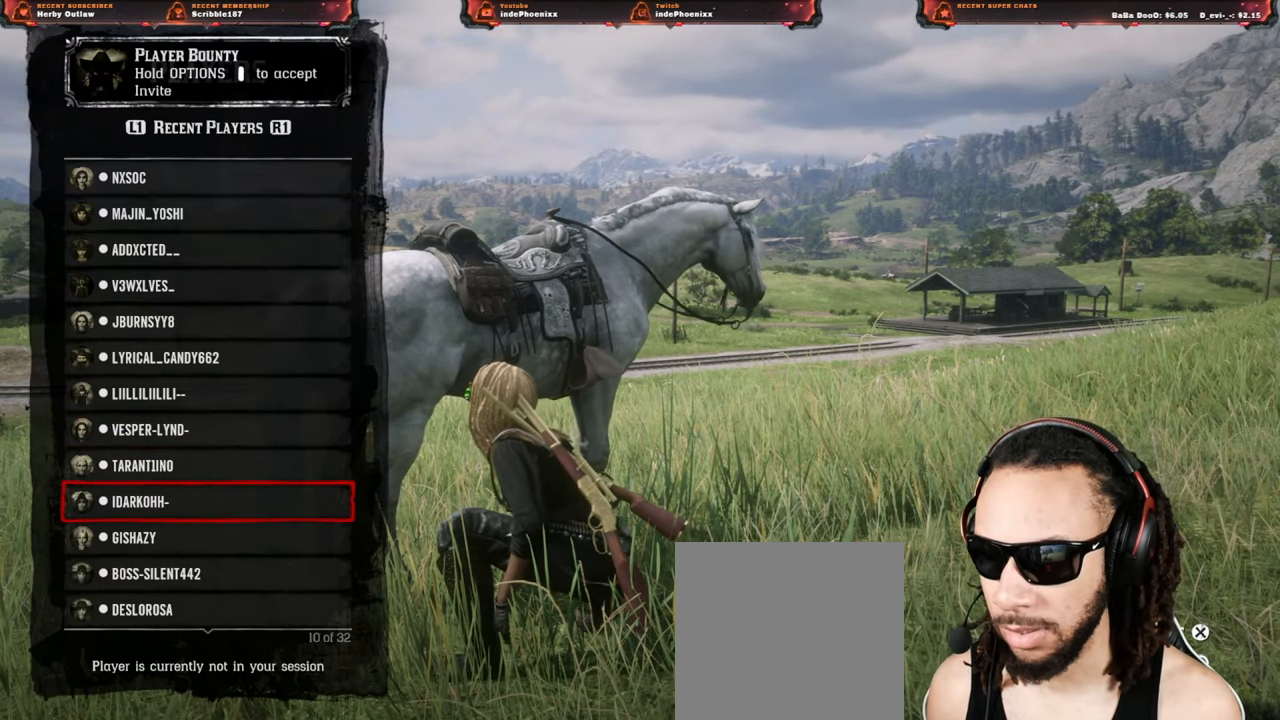
{"buttons": [], "left_stick": "center", "right_stick": "center", "events": [[50, "DPAD_DOWN", "down"], [117, "DPAD_DOWN", "up"], [183, "DPAD_DOWN", "down"], [250, "DPAD_DOWN", "up"], [317, "DPAD_DOWN", "down"], [383, "DPAD_DOWN", "up"], [450, "DPAD_DOWN", "down"], [500, "DPAD_DOWN", "up"]]}
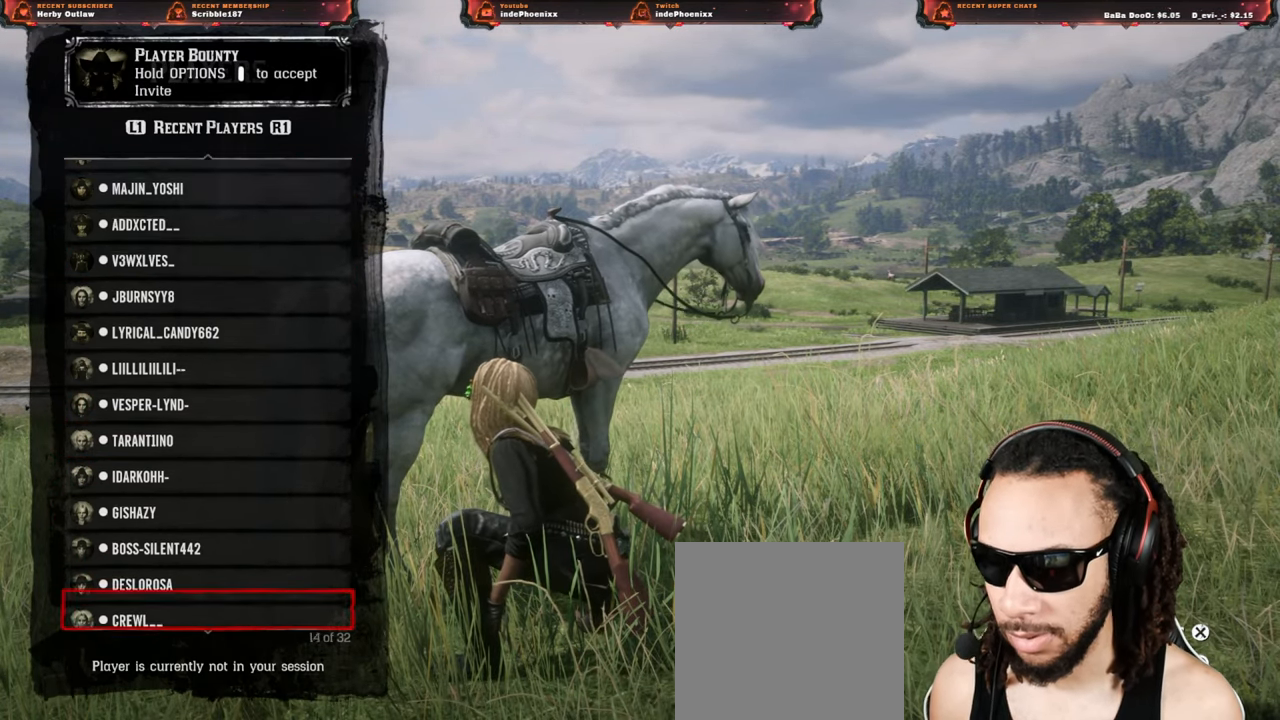
{"buttons": ["DPAD_DOWN"], "left_stick": "center", "right_stick": "center", "events": [[67, "DPAD_DOWN", "down"], [133, "DPAD_DOWN", "up"], [200, "DPAD_DOWN", "down"], [250, "DPAD_DOWN", "up"], [317, "DPAD_DOWN", "down"], [400, "DPAD_DOWN", "up"], [467, "DPAD_DOWN", "down"]]}
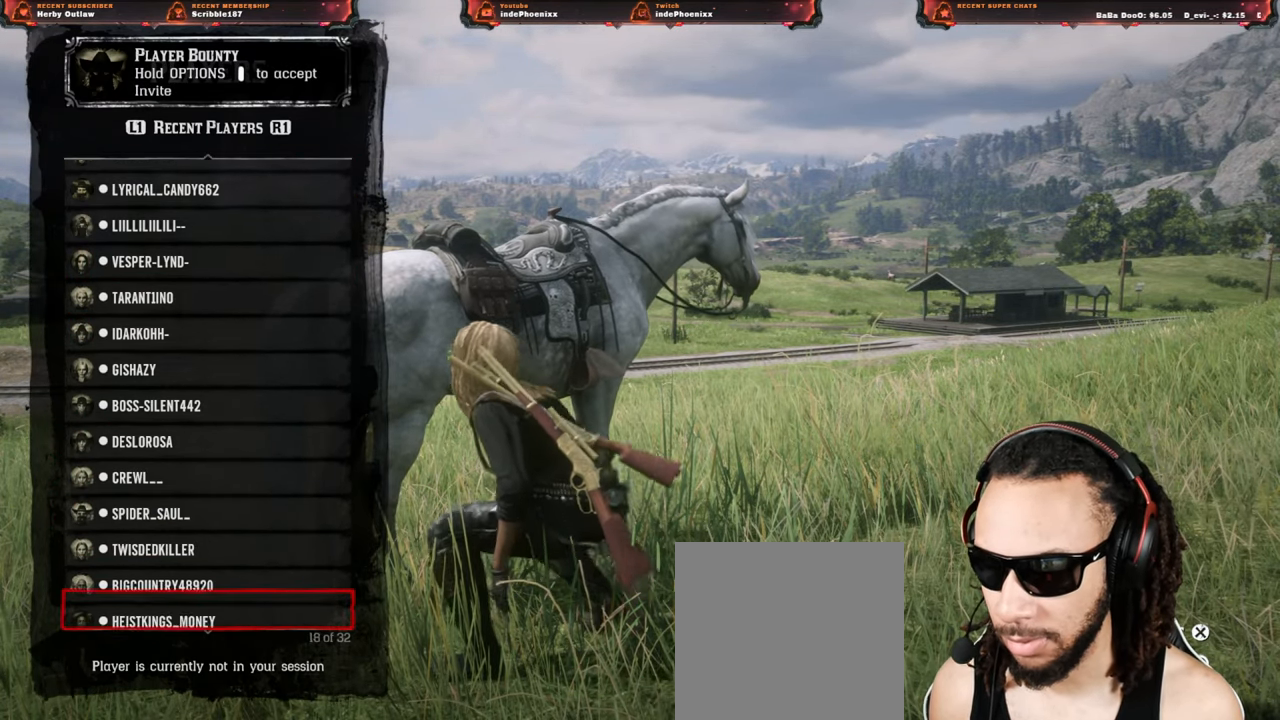
{"buttons": ["DPAD_RIGHT"], "left_stick": "center", "right_stick": "center", "events": [[33, "DPAD_DOWN", "up"], [83, "DPAD_DOWN", "down"], [167, "DPAD_DOWN", "up"], [233, "DPAD_DOWN", "down"], [300, "DPAD_DOWN", "up"], [417, "DPAD_RIGHT", "down"]]}
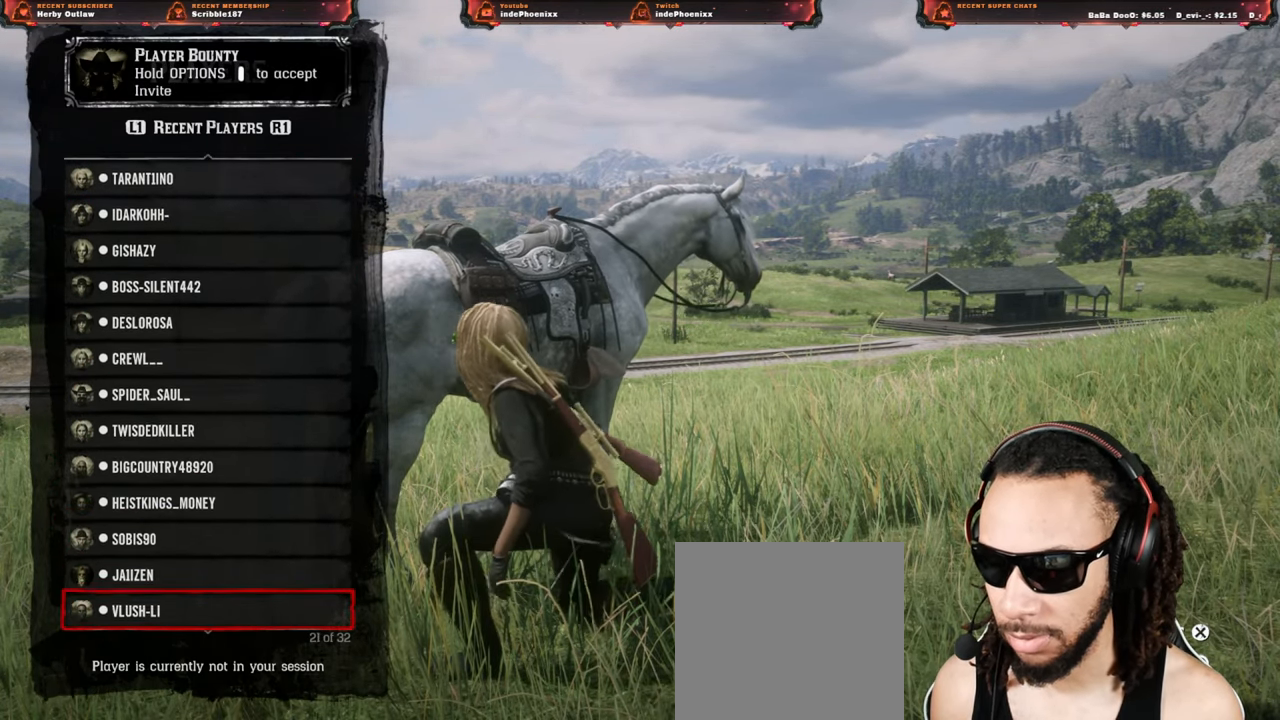
{"buttons": [], "left_stick": "center", "right_stick": "center", "events": [[17, "DPAD_RIGHT", "up"]]}
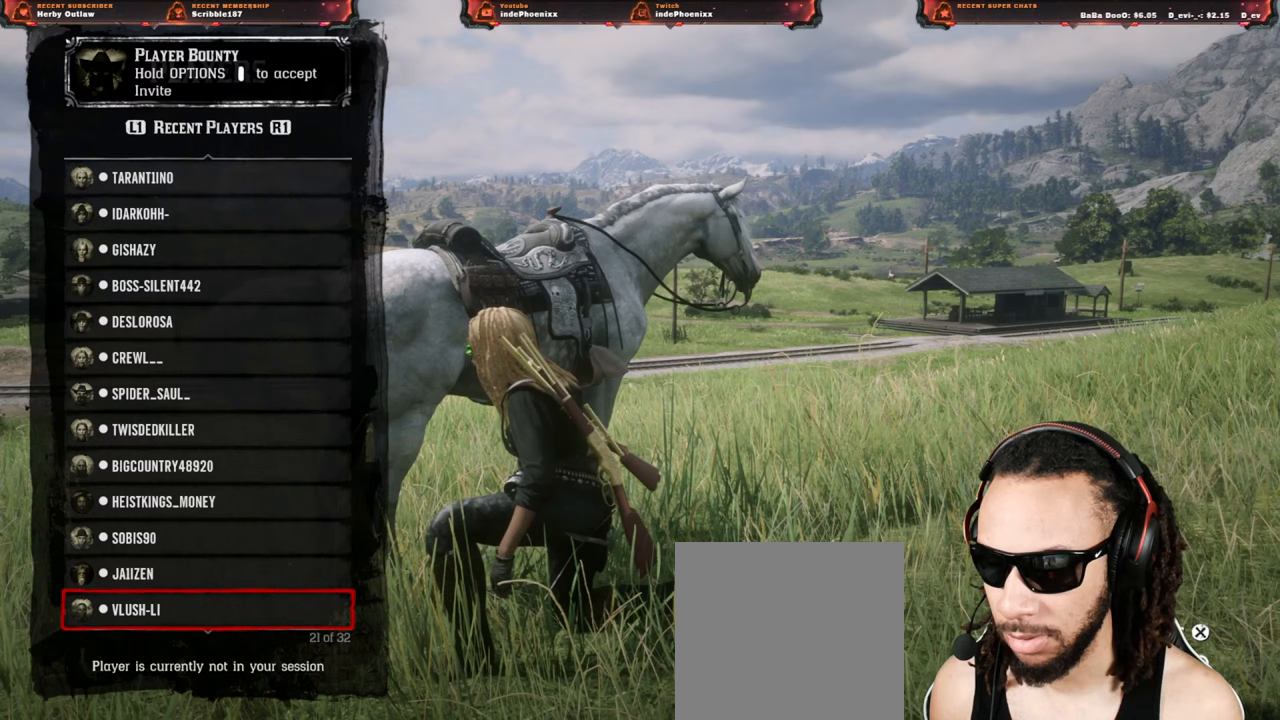
{"buttons": ["DPAD_RIGHT"], "left_stick": "center", "right_stick": "center", "events": [[50, "DPAD_LEFT", "down"], [100, "DPAD_LEFT", "up"], [367, "DPAD_RIGHT", "down"], [417, "DPAD_RIGHT", "up"], [500, "DPAD_RIGHT", "down"]]}
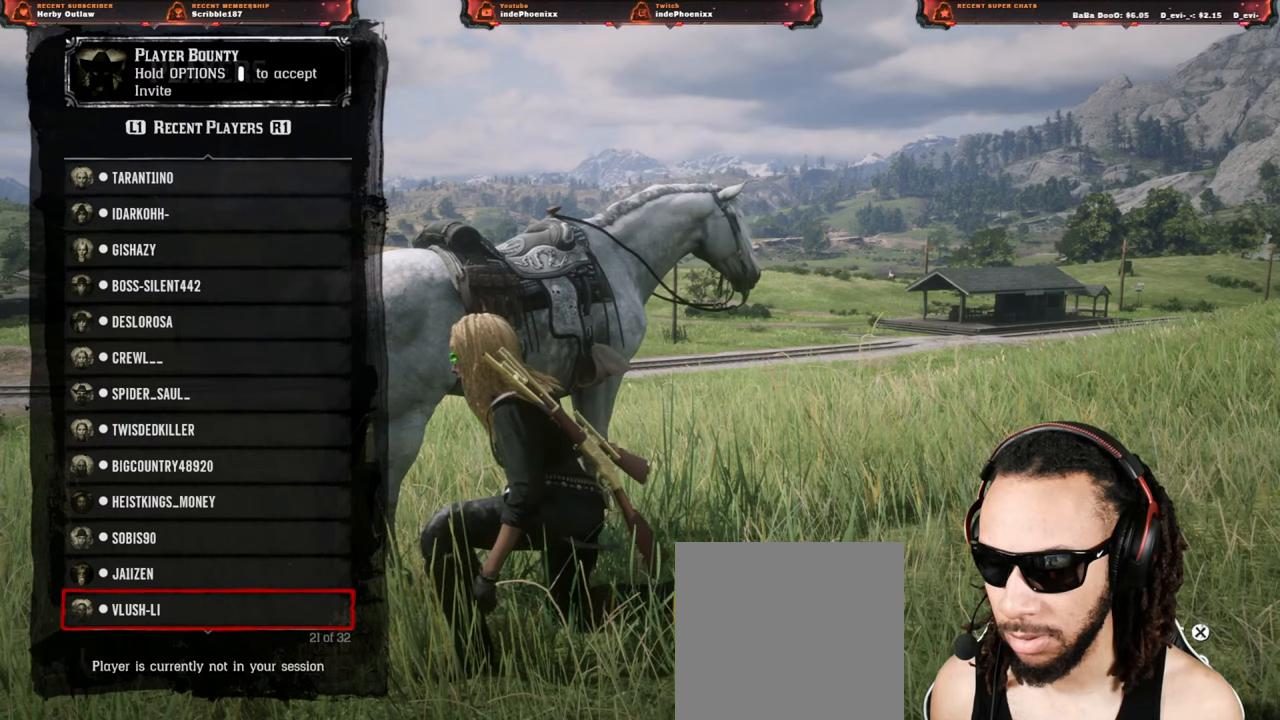
{"buttons": [], "left_stick": "center", "right_stick": "center", "events": [[50, "DPAD_RIGHT", "up"], [150, "DPAD_DOWN", "down"], [217, "DPAD_DOWN", "up"], [283, "DPAD_DOWN", "down"], [333, "DPAD_DOWN", "up"], [400, "DPAD_DOWN", "down"], [467, "DPAD_DOWN", "up"]]}
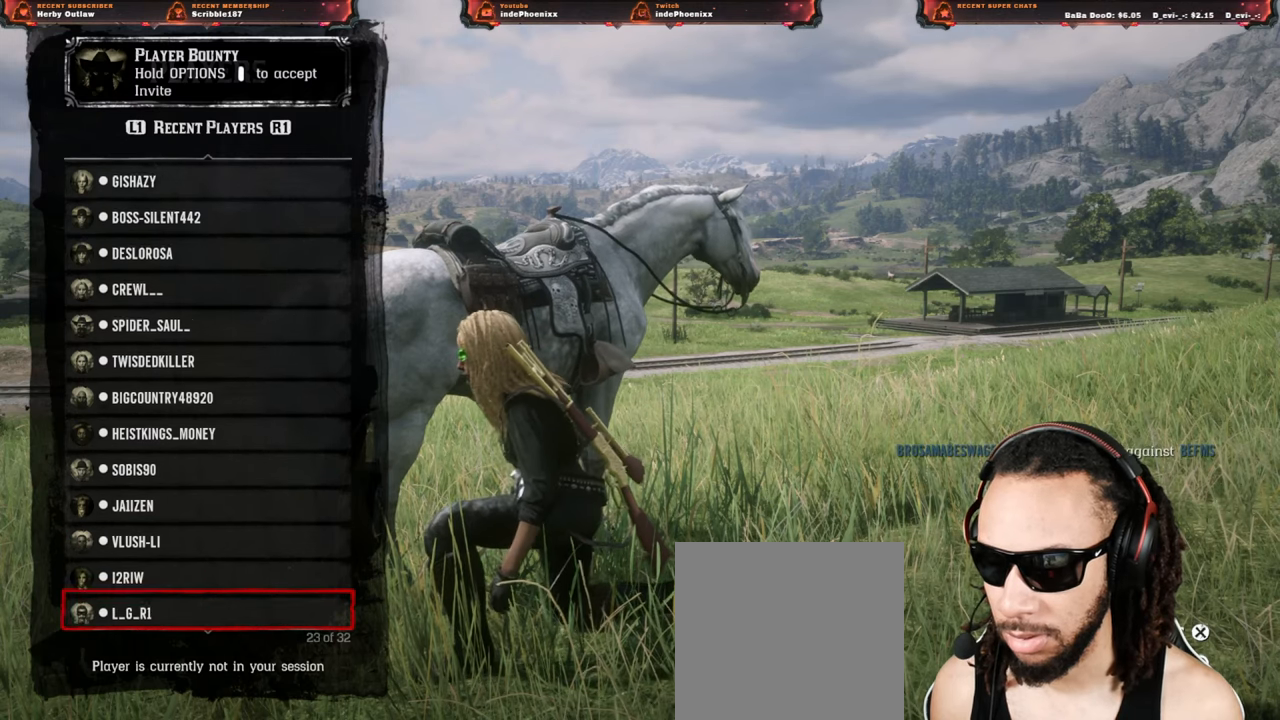
{"buttons": [], "left_stick": "center", "right_stick": "center", "events": [[33, "DPAD_DOWN", "down"], [100, "DPAD_DOWN", "up"], [167, "DPAD_DOWN", "down"], [233, "DPAD_DOWN", "up"], [300, "DPAD_DOWN", "down"], [367, "DPAD_DOWN", "up"]]}
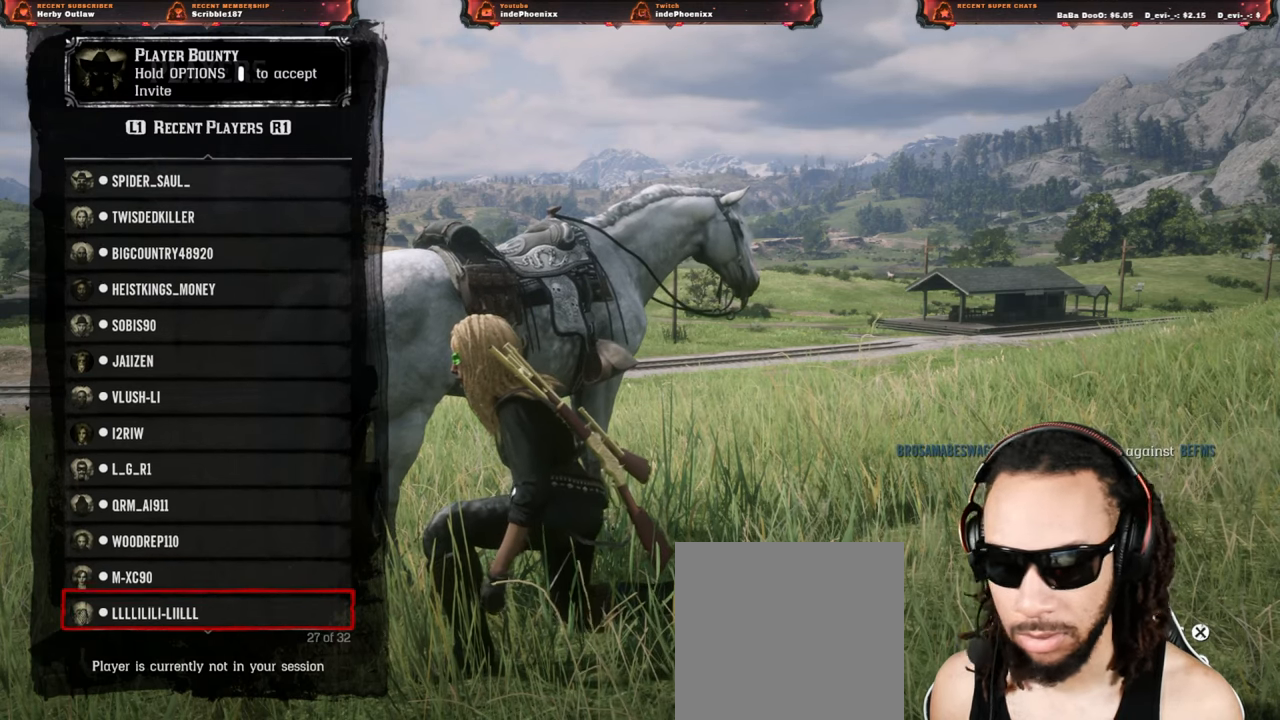
{"buttons": [], "left_stick": "center", "right_stick": "center", "events": [[17, "DPAD_DOWN", "down"], [100, "DPAD_DOWN", "up"], [183, "DPAD_DOWN", "down"], [250, "DPAD_DOWN", "up"], [333, "DPAD_DOWN", "down"], [400, "DPAD_DOWN", "up"]]}
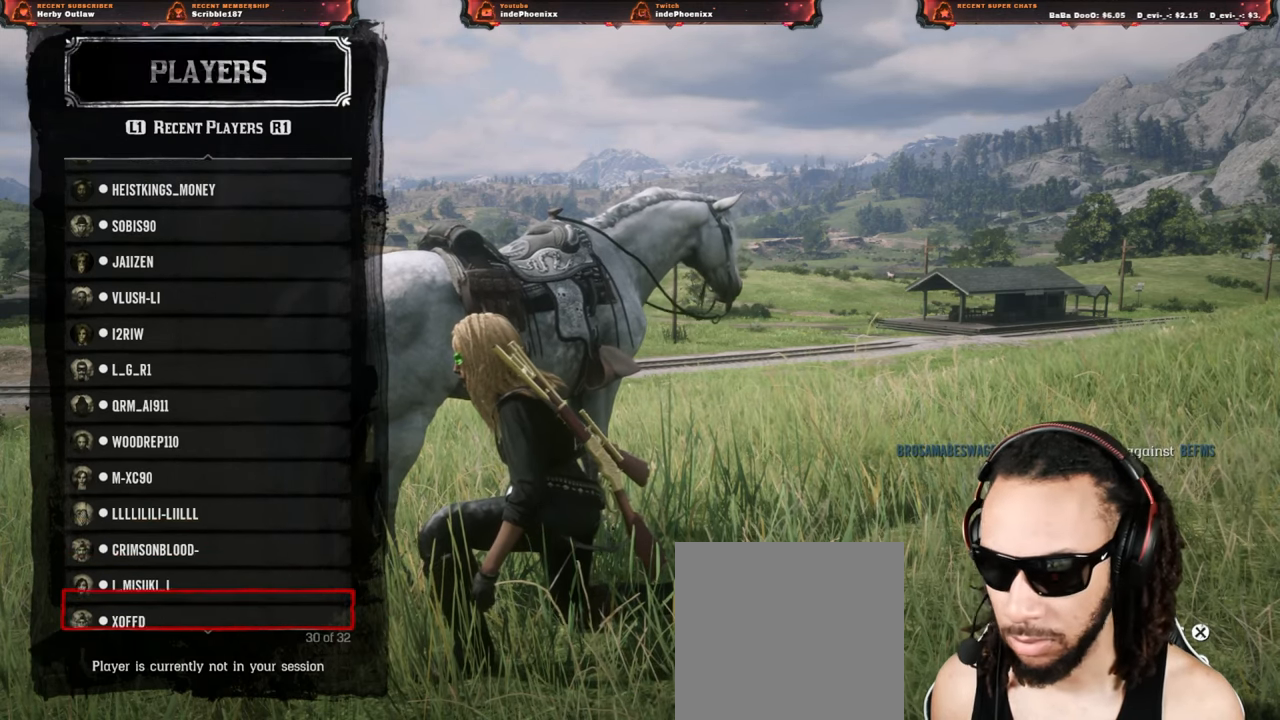
{"buttons": ["DPAD_DOWN"], "left_stick": "center", "right_stick": "center", "events": [[100, "DPAD_DOWN", "down"], [167, "DPAD_DOWN", "up"], [300, "DPAD_DOWN", "down"], [367, "DPAD_DOWN", "up"], [500, "DPAD_DOWN", "down"]]}
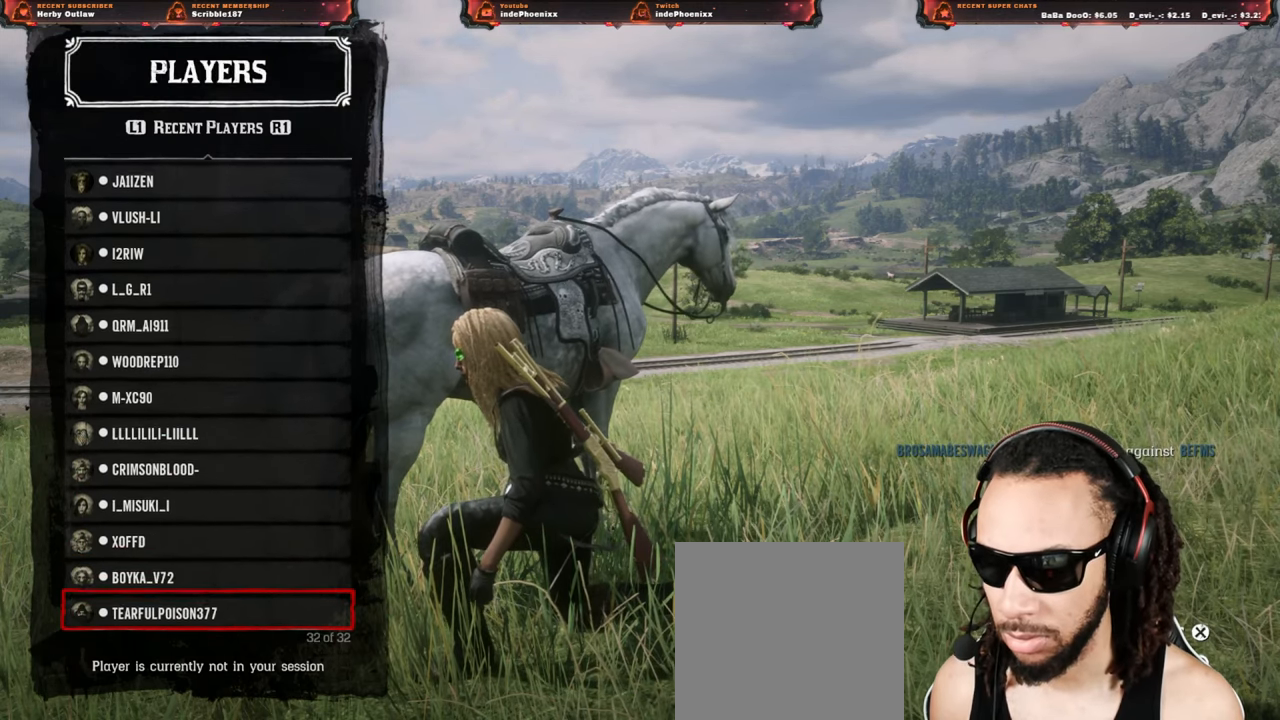
{"buttons": [], "left_stick": "center", "right_stick": "center", "events": [[117, "DPAD_DOWN", "up"], [267, "DPAD_DOWN", "down"], [350, "DPAD_DOWN", "up"]]}
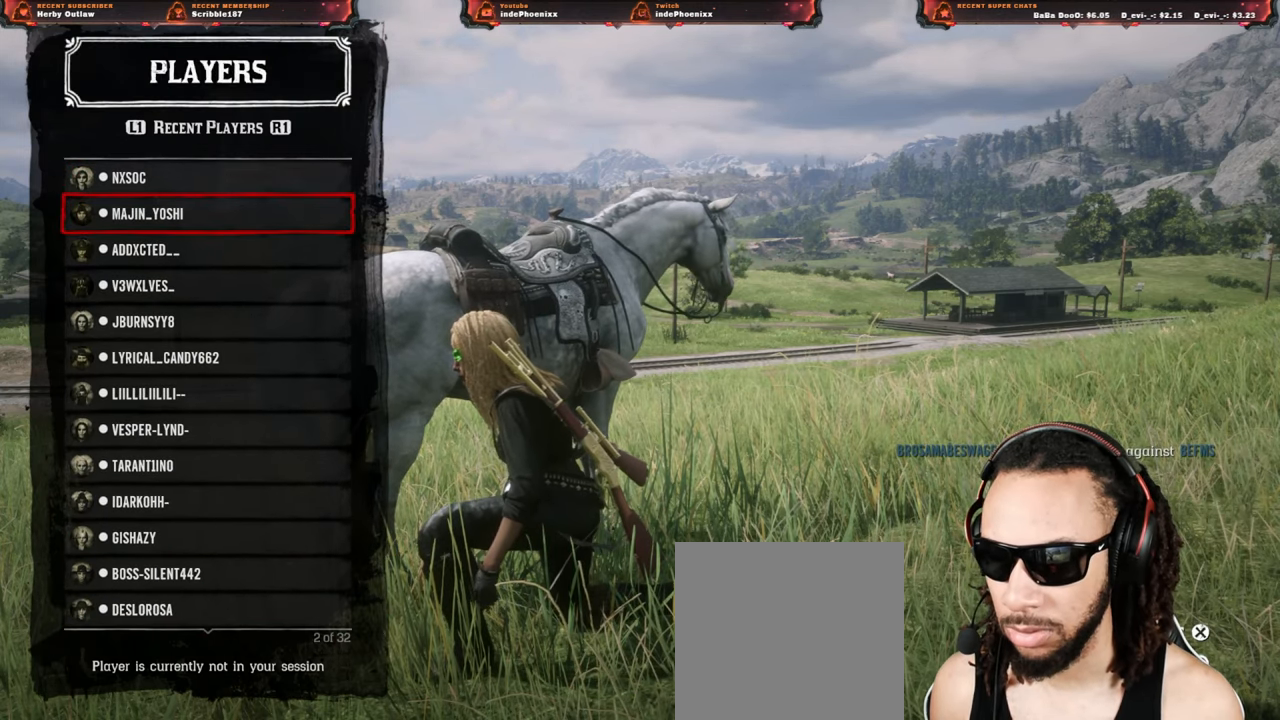
{"buttons": [], "left_stick": "center", "right_stick": "center", "events": [[200, "DPAD_UP", "down"], [300, "DPAD_UP", "up"]]}
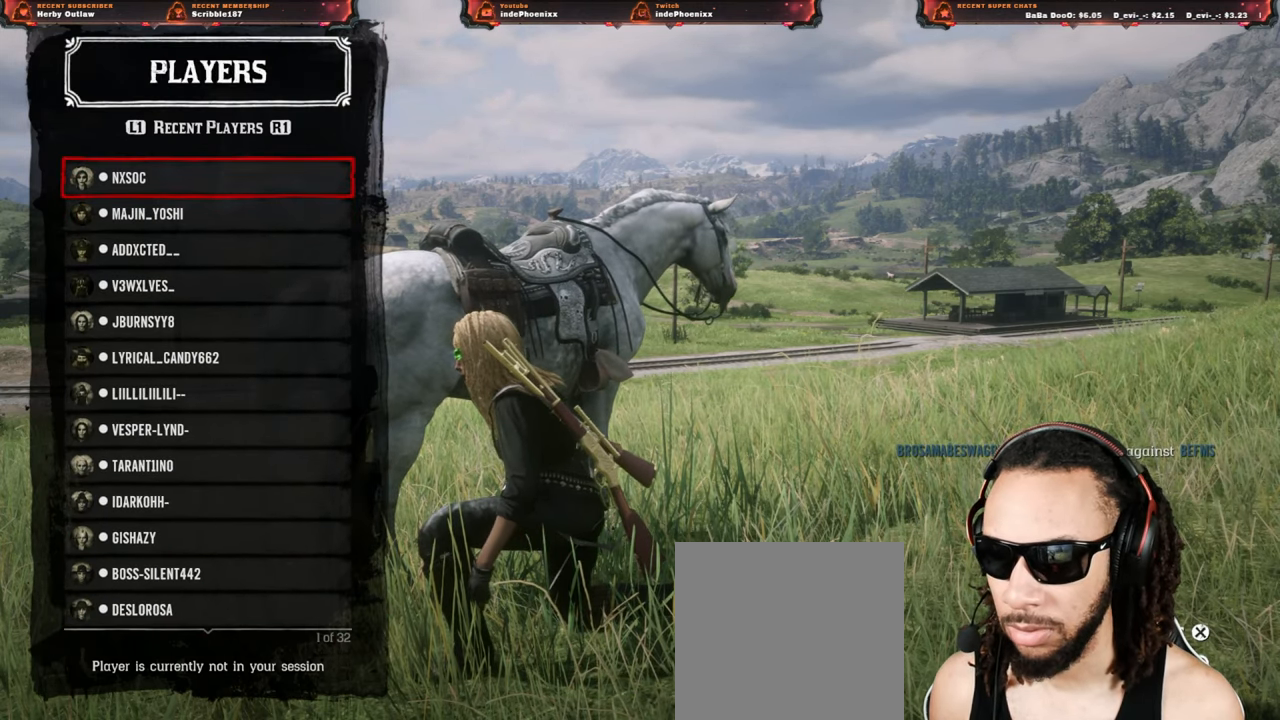
{"buttons": [], "left_stick": "center", "right_stick": "center", "events": [[100, "L1", "down"], [167, "L1", "up"]]}
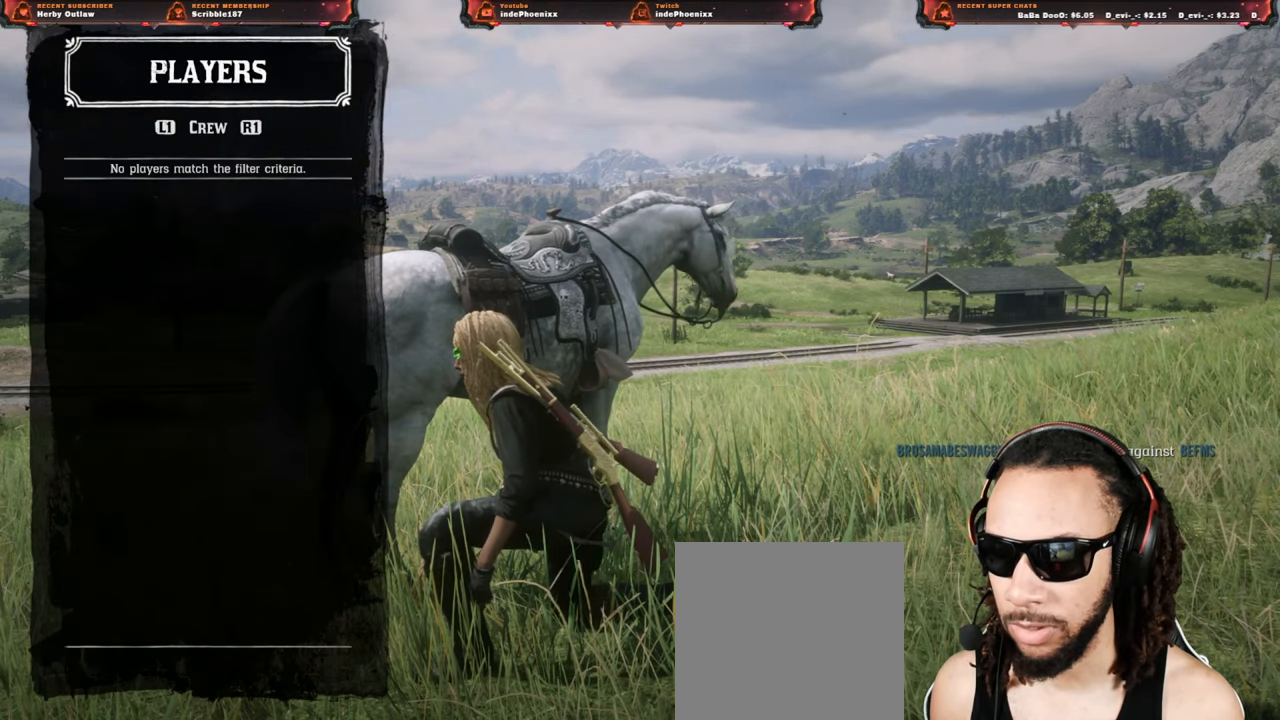
{"buttons": [], "left_stick": "center", "right_stick": "center", "events": [[400, "L1", "down"], [483, "L1", "up"]]}
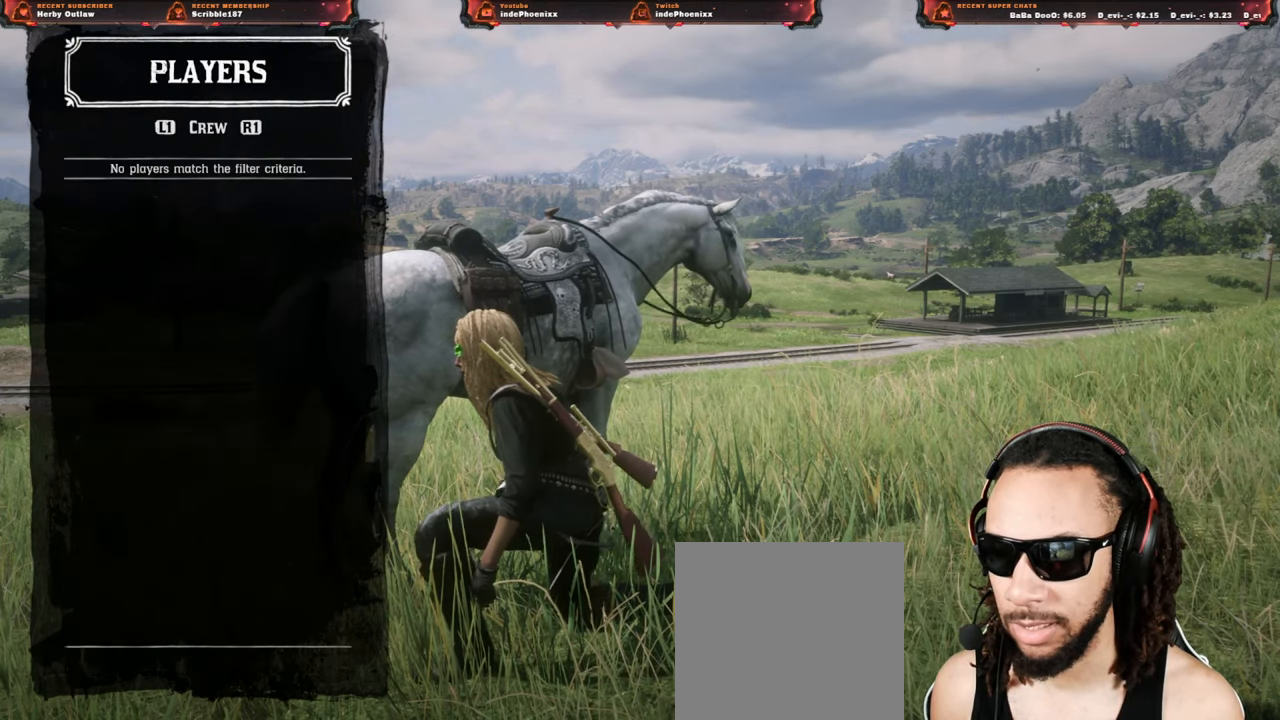
{"buttons": ["DPAD_RIGHT"], "left_stick": "center", "right_stick": "center", "events": [[483, "DPAD_RIGHT", "down"]]}
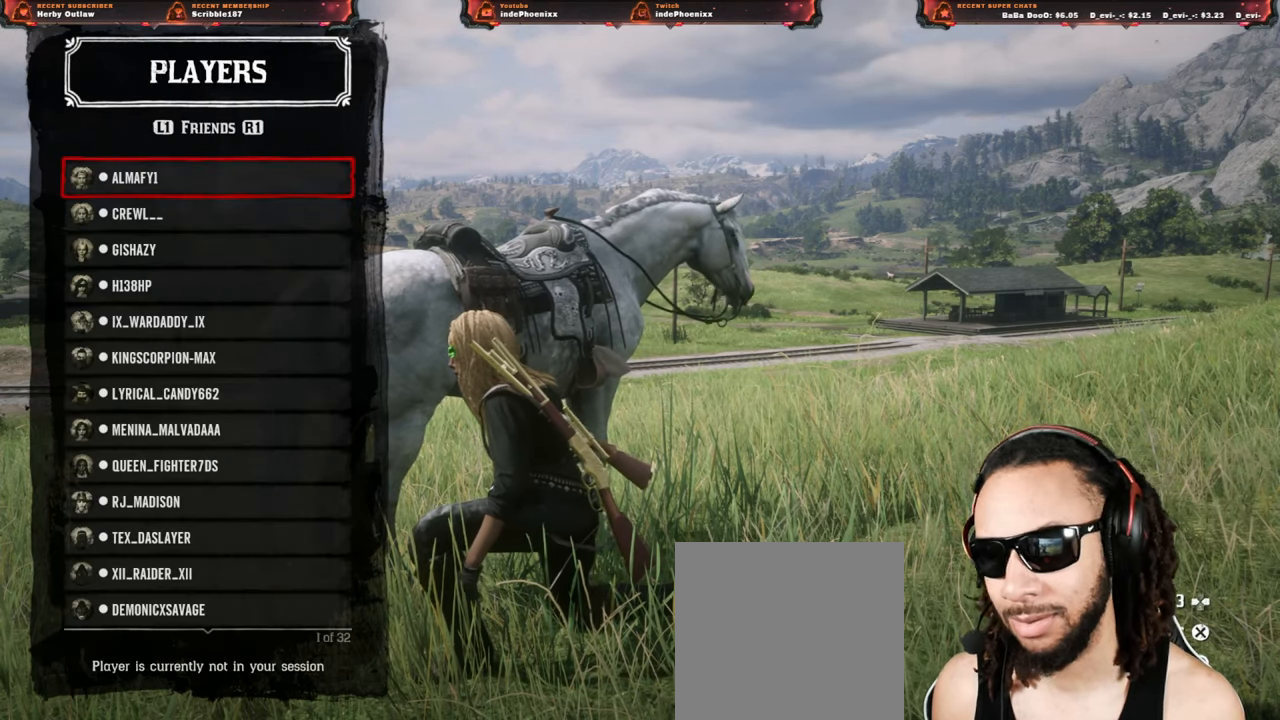
{"buttons": [], "left_stick": "center", "right_stick": "center", "events": [[83, "DPAD_RIGHT", "up"]]}
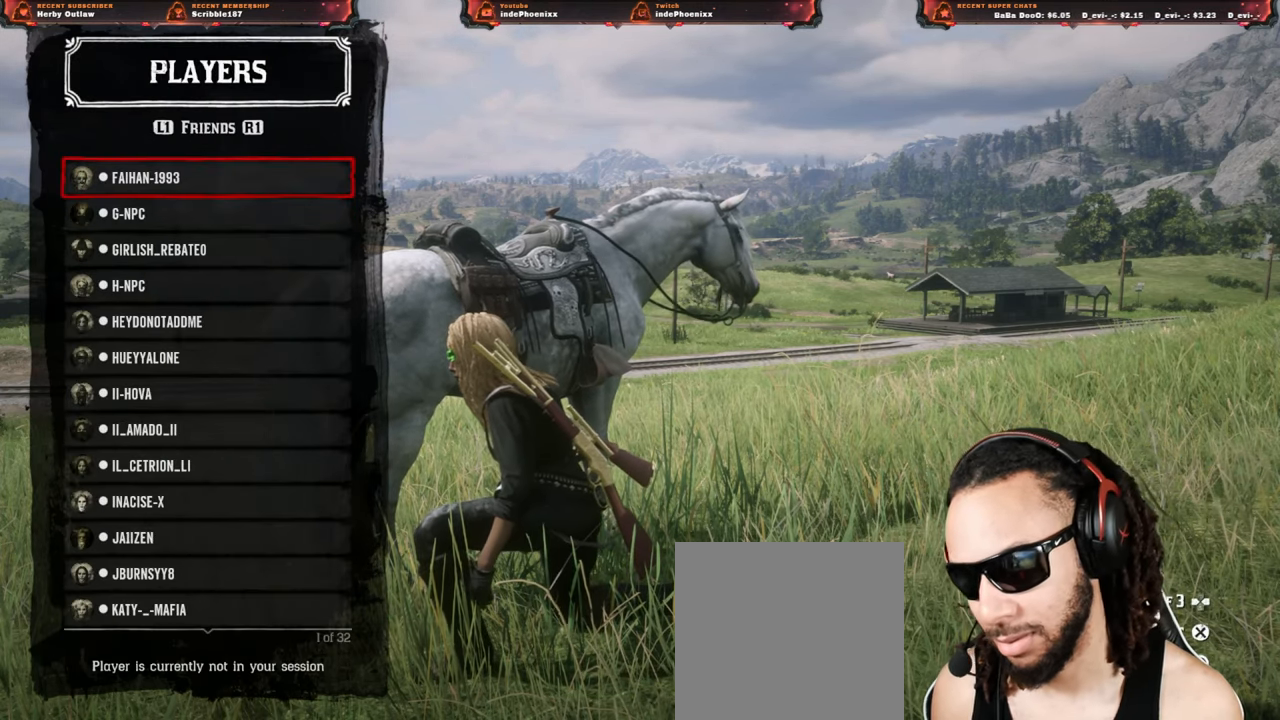
{"buttons": [], "left_stick": "center", "right_stick": "center", "events": [[150, "CROSS", "down"], [217, "CROSS", "up"]]}
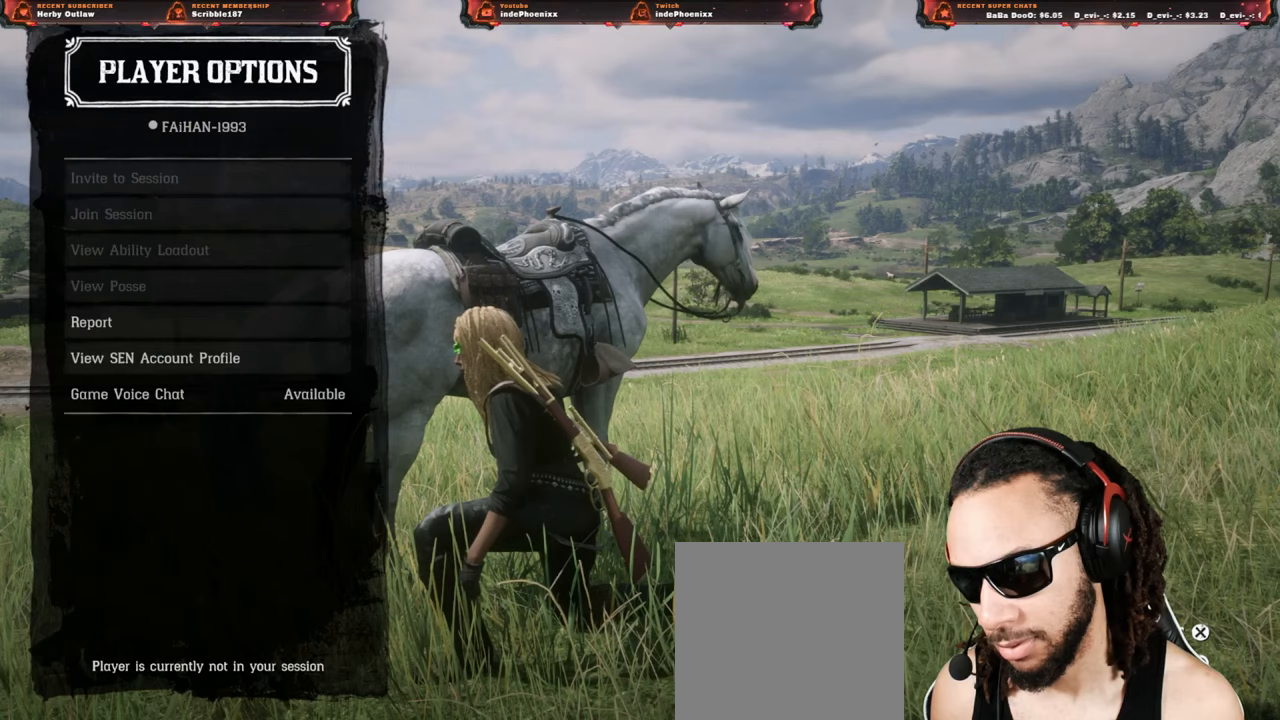
{"buttons": [], "left_stick": "center", "right_stick": "center", "events": []}
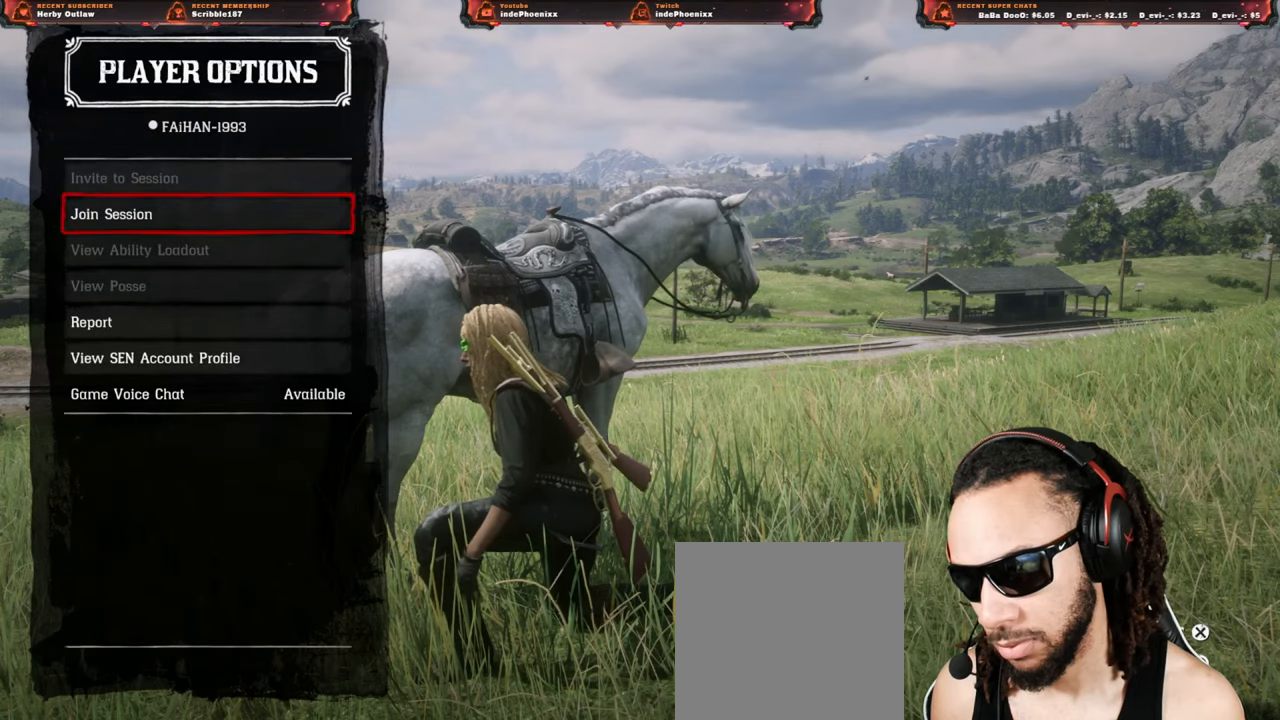
{"buttons": [], "left_stick": "center", "right_stick": "center", "events": []}
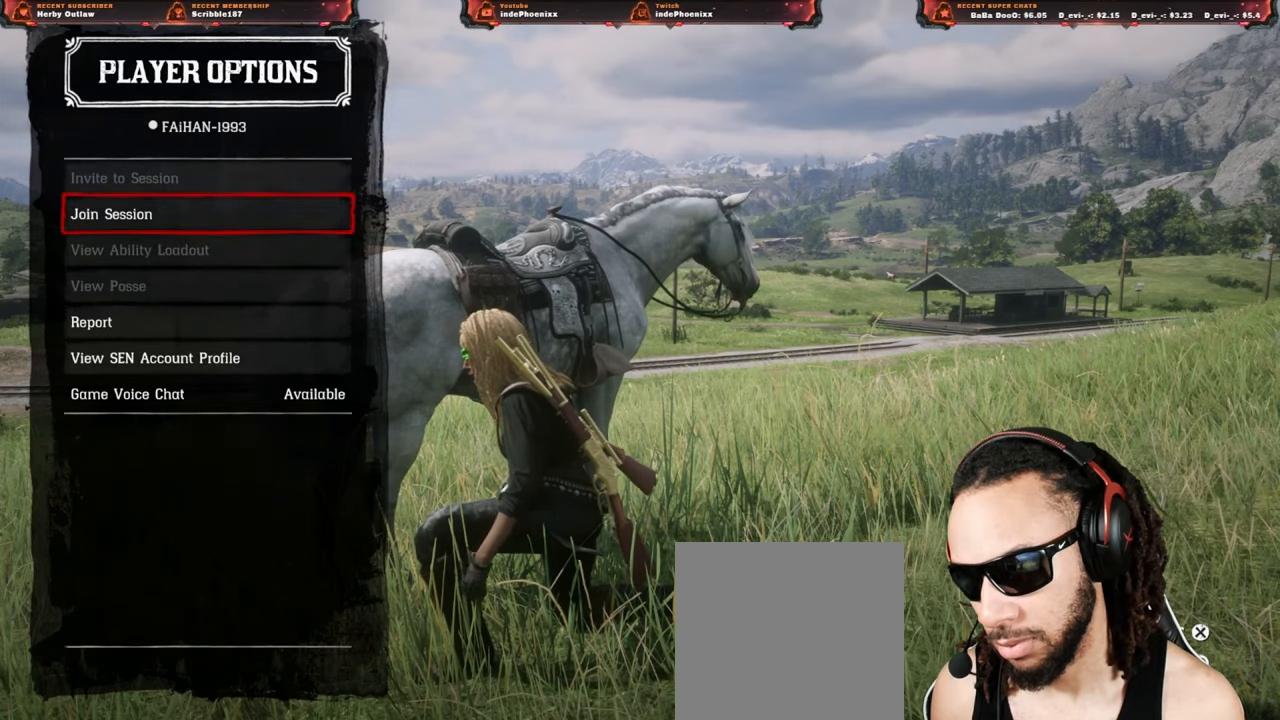
{"buttons": [], "left_stick": "center", "right_stick": "center", "events": [[183, "CROSS", "down"], [233, "CROSS", "up"], [317, "CROSS", "down"], [367, "CROSS", "up"], [433, "CROSS", "down"], [500, "CROSS", "up"]]}
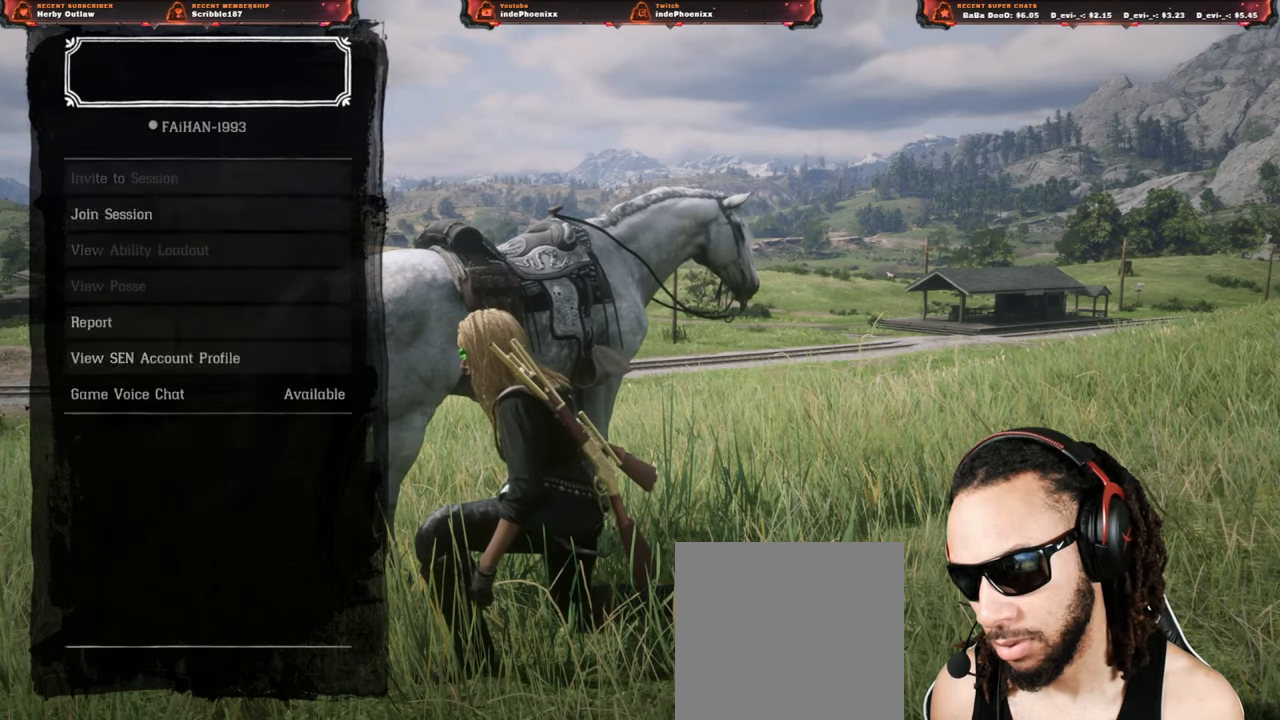
{"buttons": [], "left_stick": "center", "right_stick": "center", "events": [[67, "CROSS", "down"], [117, "CROSS", "up"]]}